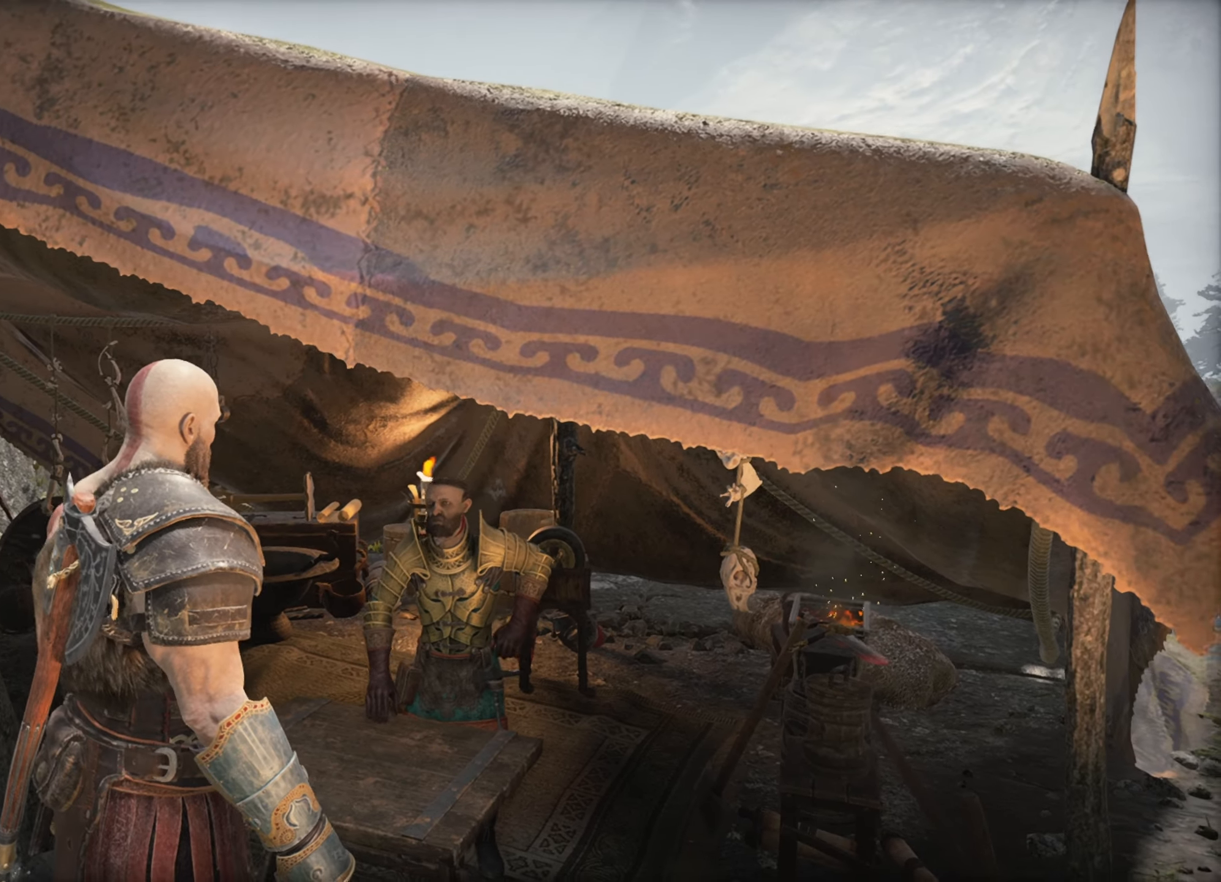
Gameplay with keyboard and mouse; each line is a JSON object with the keys and mouse buttons held at the frame after it. "events" lists presses ("down") and releases ("up") of "1", "2", "3", "4", "5", "a", "alt", "b", "c", "ctrl", "d", "e", "f", "g", "q", "r", "s", "shift", "space", "t", "tab", "v", "w", "x", "z", "mouse_left", "mouse_wheel", "mouse_right", "mouse_mb4" and "mouse_mb5" between this image and that frame as [ms after this image, input, new state], when the widget could be followed in between. "mouse_left", "mouse_wheel", "mouse_right", "mouse_mb4", "mouse_mb5" = the "left", "wheel", "right", "mb4", "mb5" buttons of the "mouse" list. No other keys are recorded. "wheel" means that the mouse wheel is clicked or scrolled. Mouse movement is not recorded.
{"keys": ["a", "s"], "mouse": [], "events": [[217, "a", "down"], [500, "s", "down"]]}
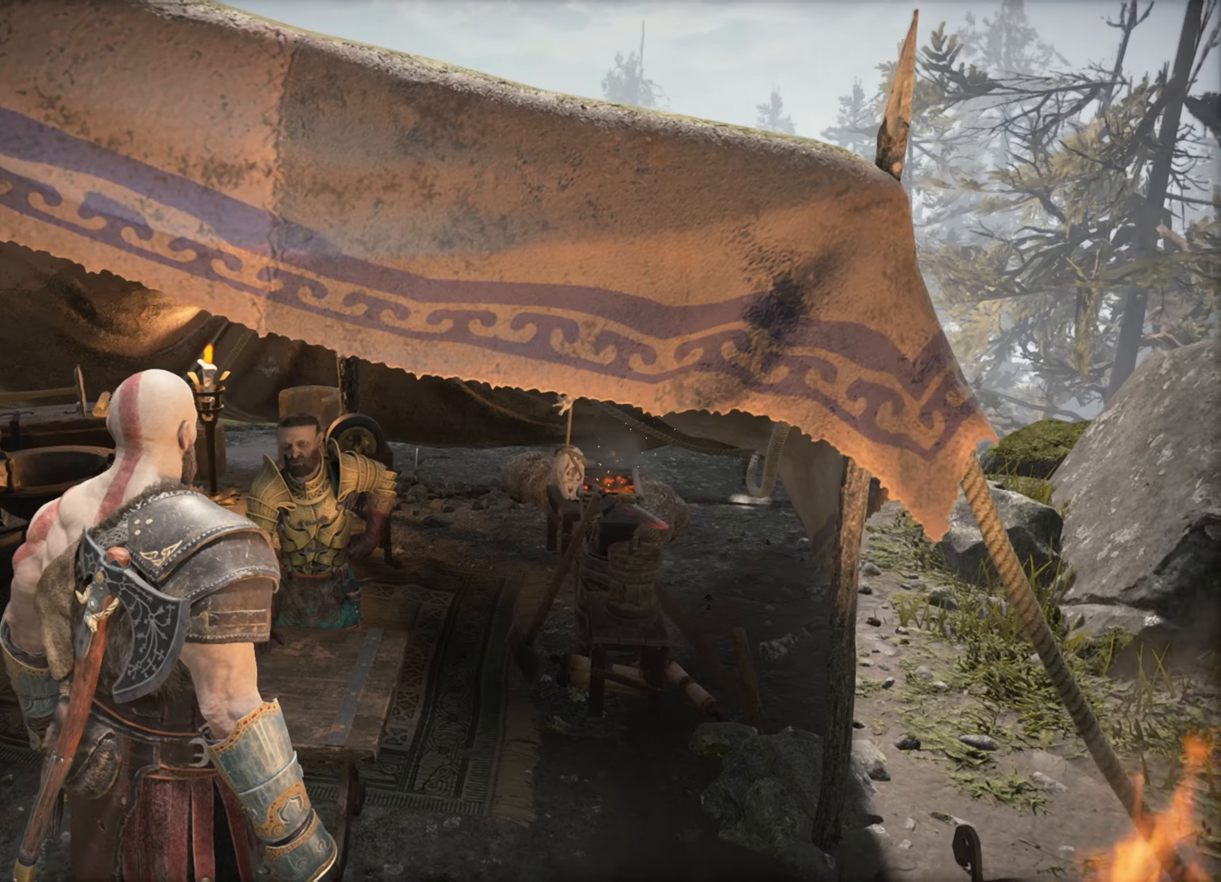
{"keys": [], "mouse": [], "events": [[33, "a", "up"], [400, "s", "up"]]}
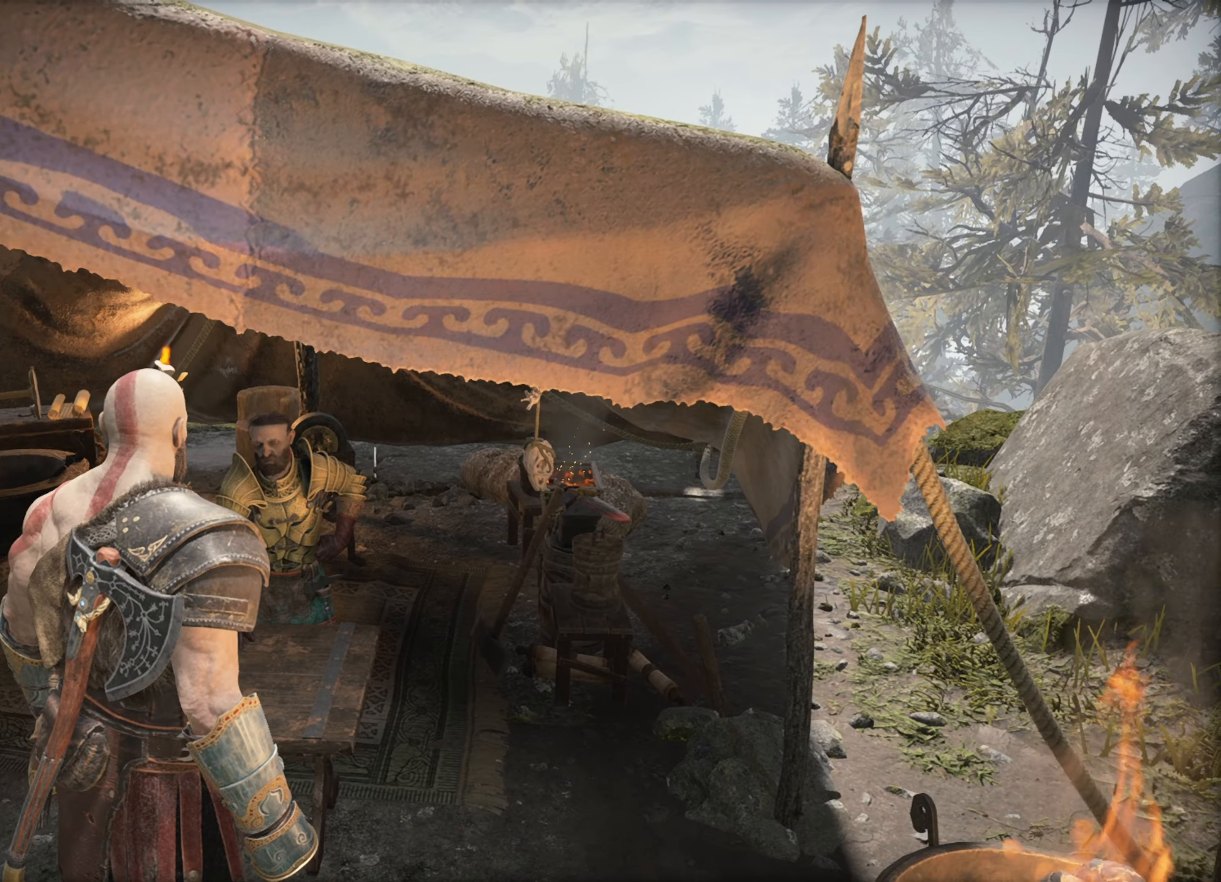
{"keys": ["s"], "mouse": [], "events": [[450, "s", "down"]]}
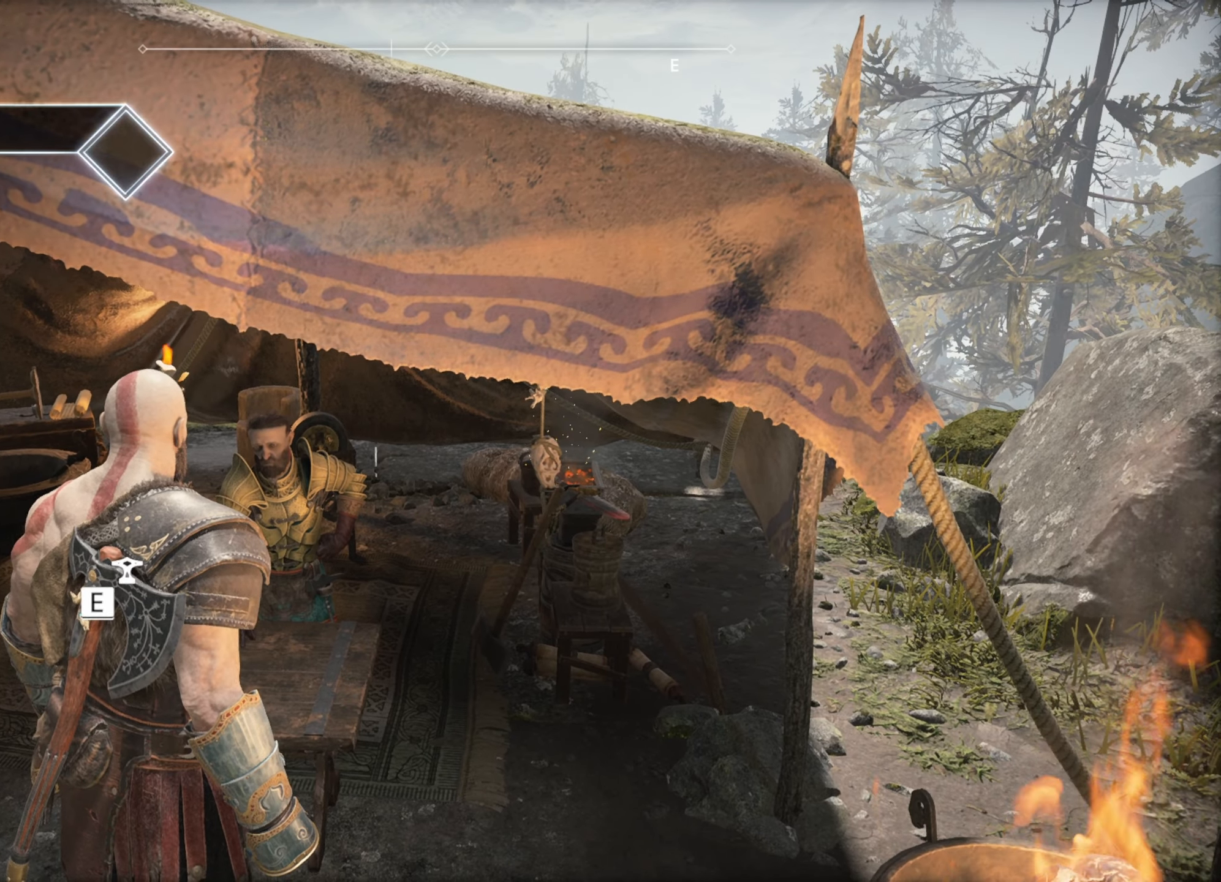
{"keys": ["s"], "mouse": [], "events": []}
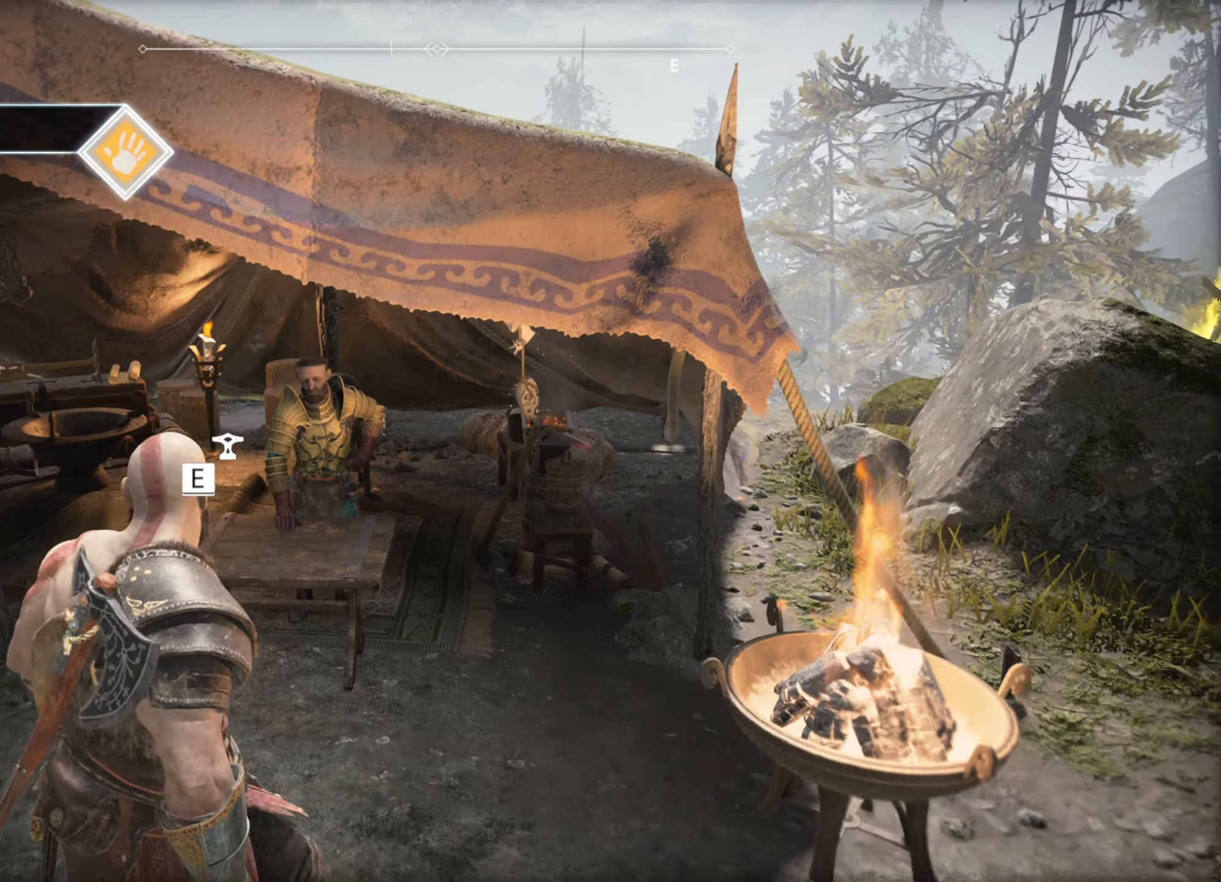
{"keys": ["w"], "mouse": [], "events": [[150, "a", "down"], [150, "s", "up"], [383, "a", "up"], [467, "w", "down"]]}
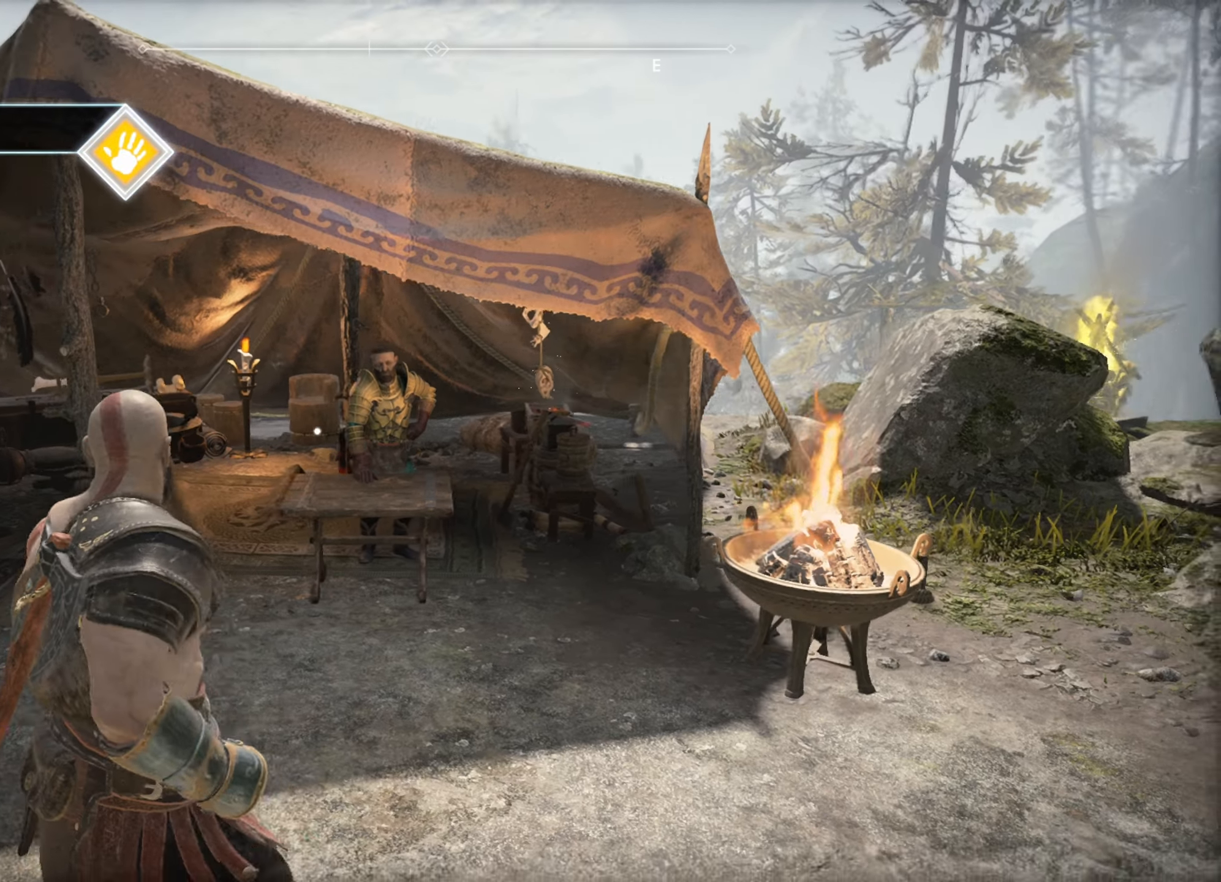
{"keys": [], "mouse": [], "events": [[133, "w", "up"]]}